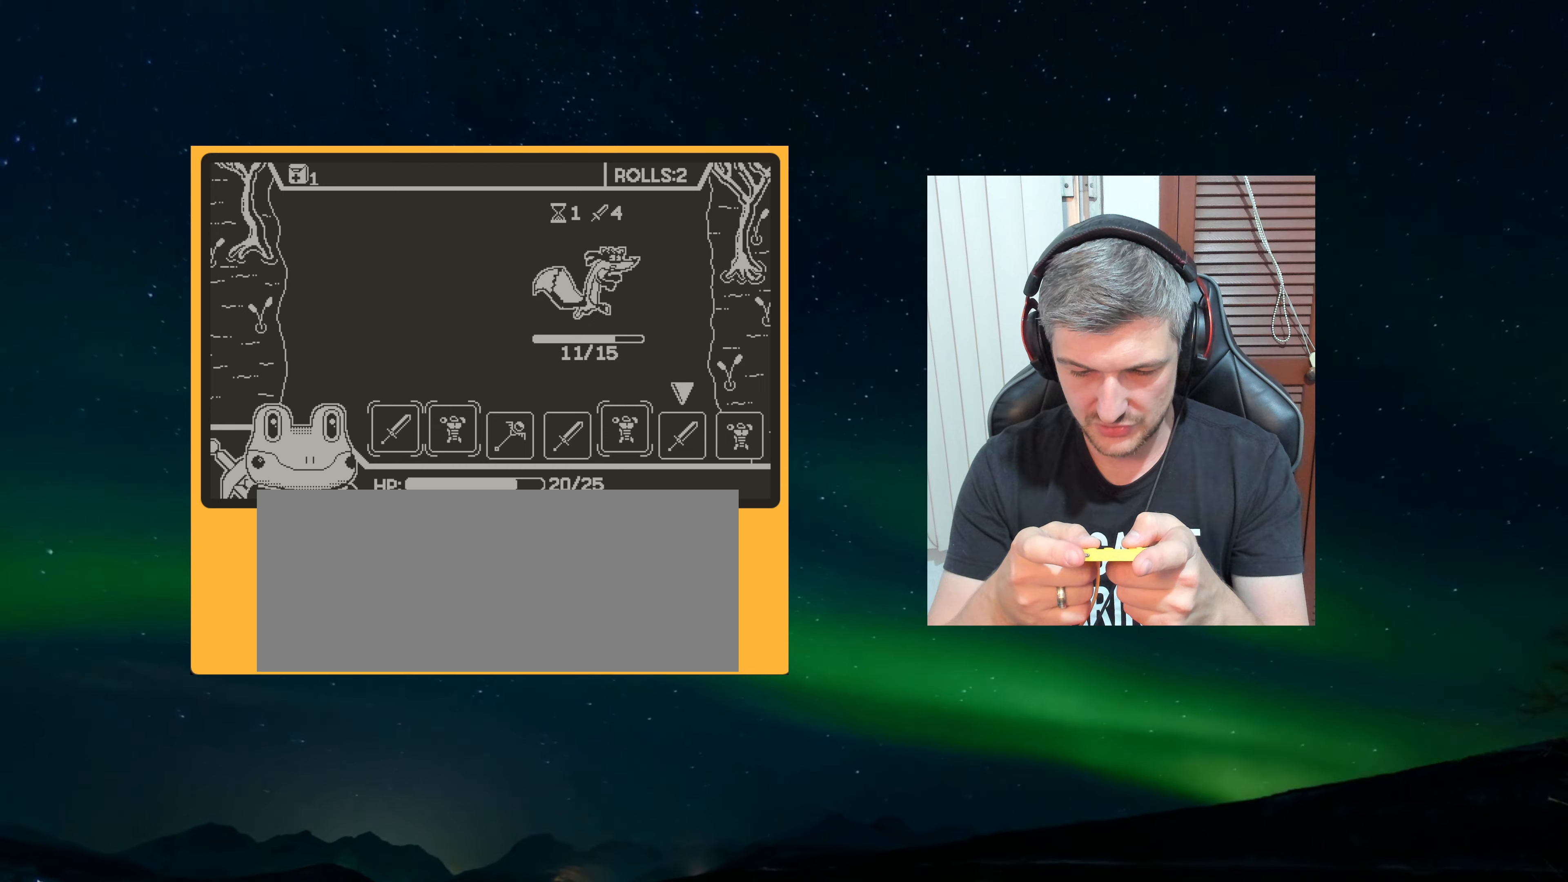
Gameplay with a controller (Nintendo layout); each line is a JSON object with the inputs held at the frame after it (dt_ms = milliseconds from this image to that frame). "events" lists button and stick changes between this image and that frame as [ms after this image, input, new state], when the widget could be followed in between. Not read: L3 R3.
{"dt_ms": 500, "buttons": [], "left_stick": "center", "events": [[100, "A", "down"], [183, "A", "up"]]}
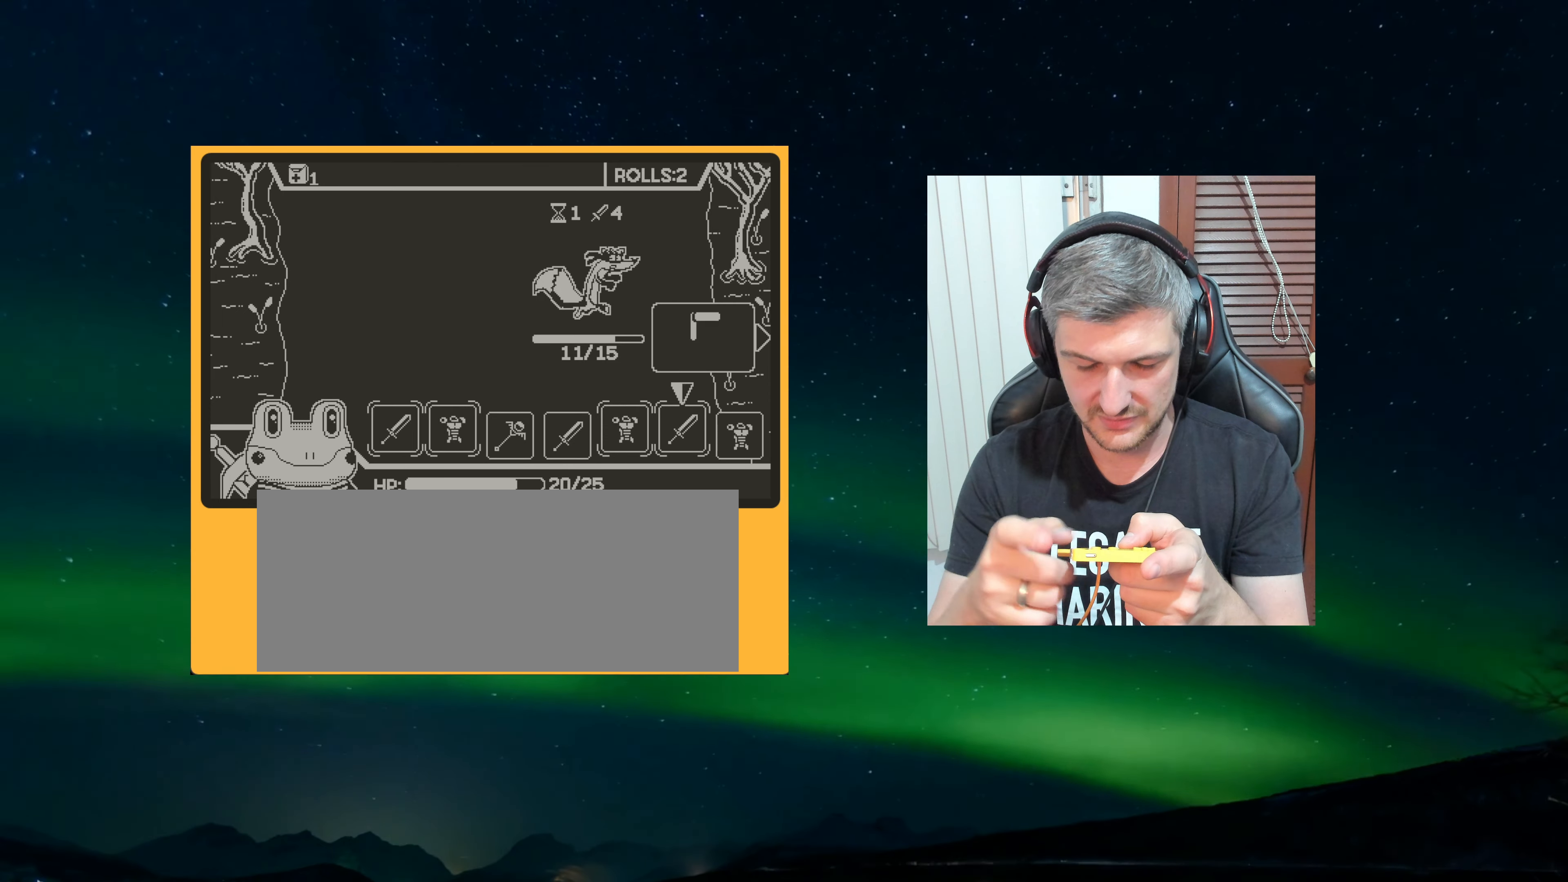
{"dt_ms": 1000, "buttons": [], "left_stick": "center"}
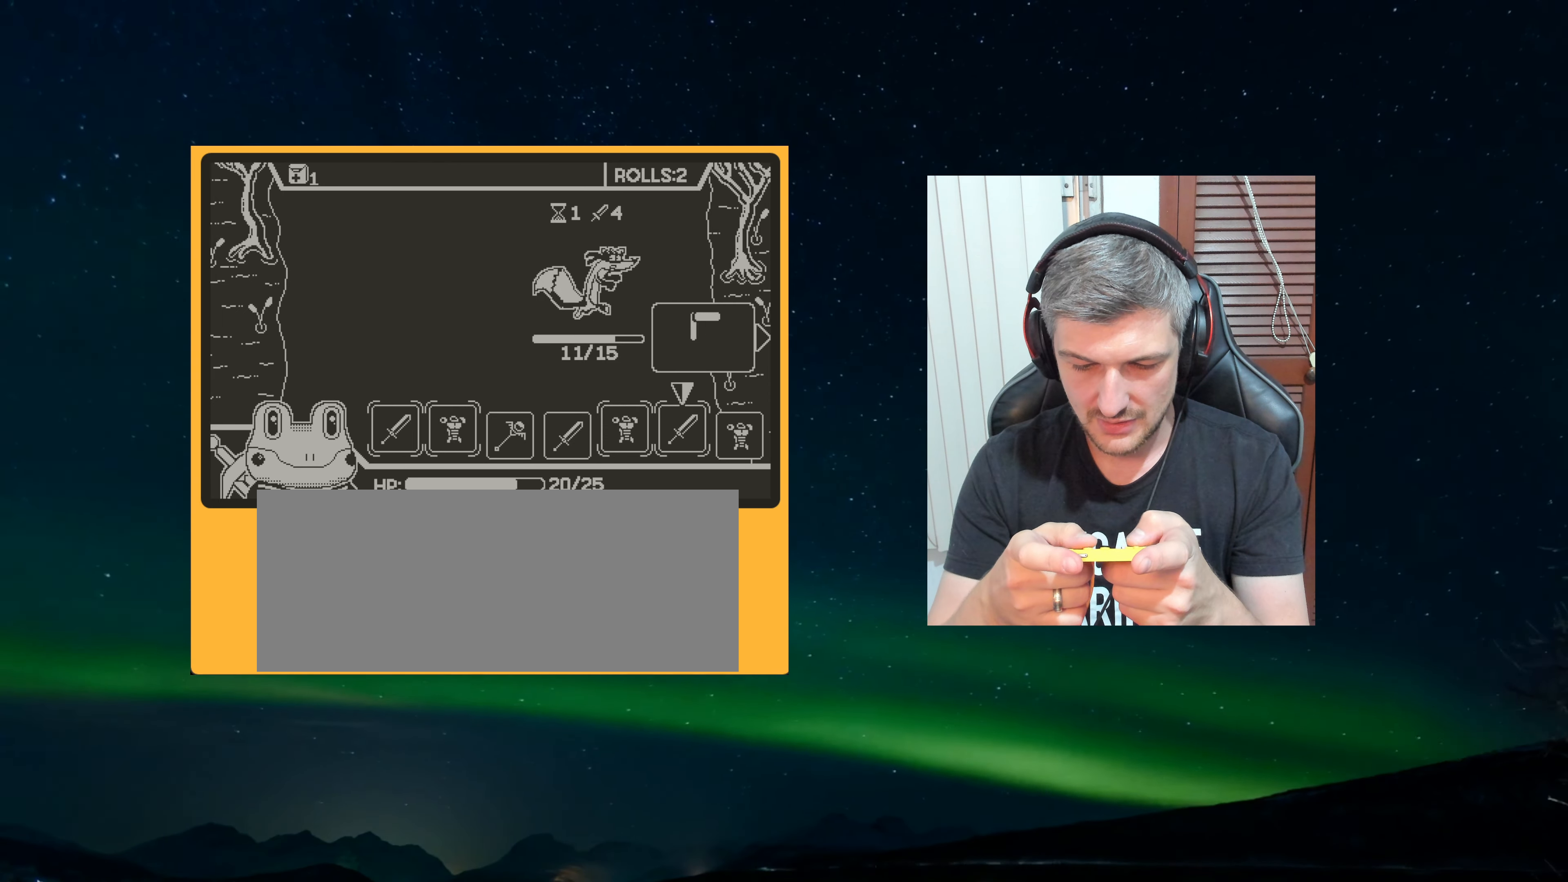
{"dt_ms": 500, "buttons": [], "left_stick": "center", "events": [[166, "A", "down"], [266, "A", "up"]]}
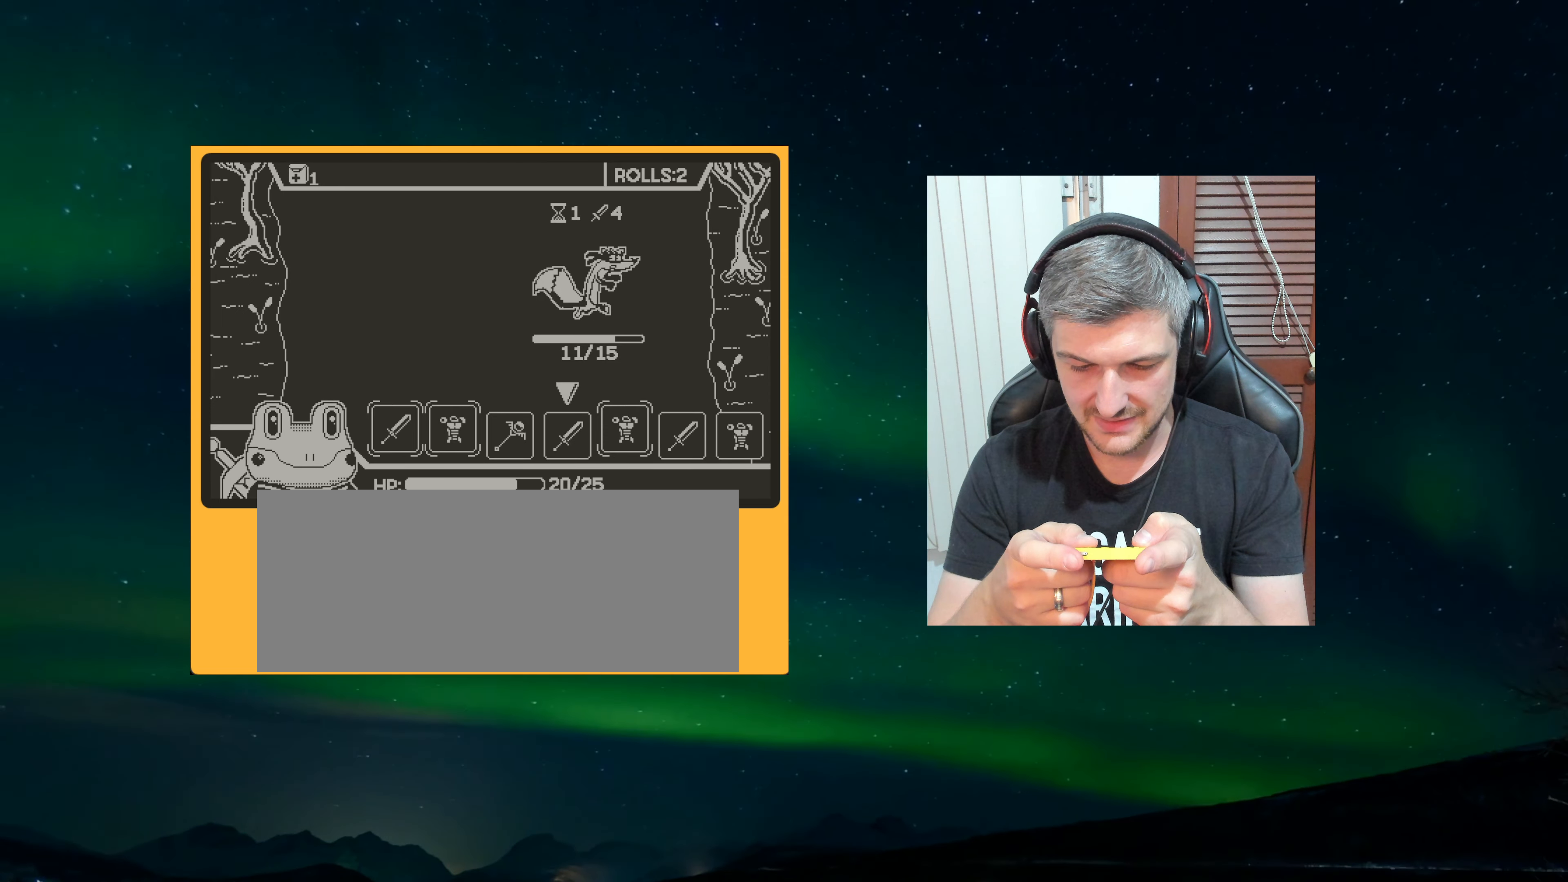
{"dt_ms": 500, "buttons": [], "left_stick": "center", "events": []}
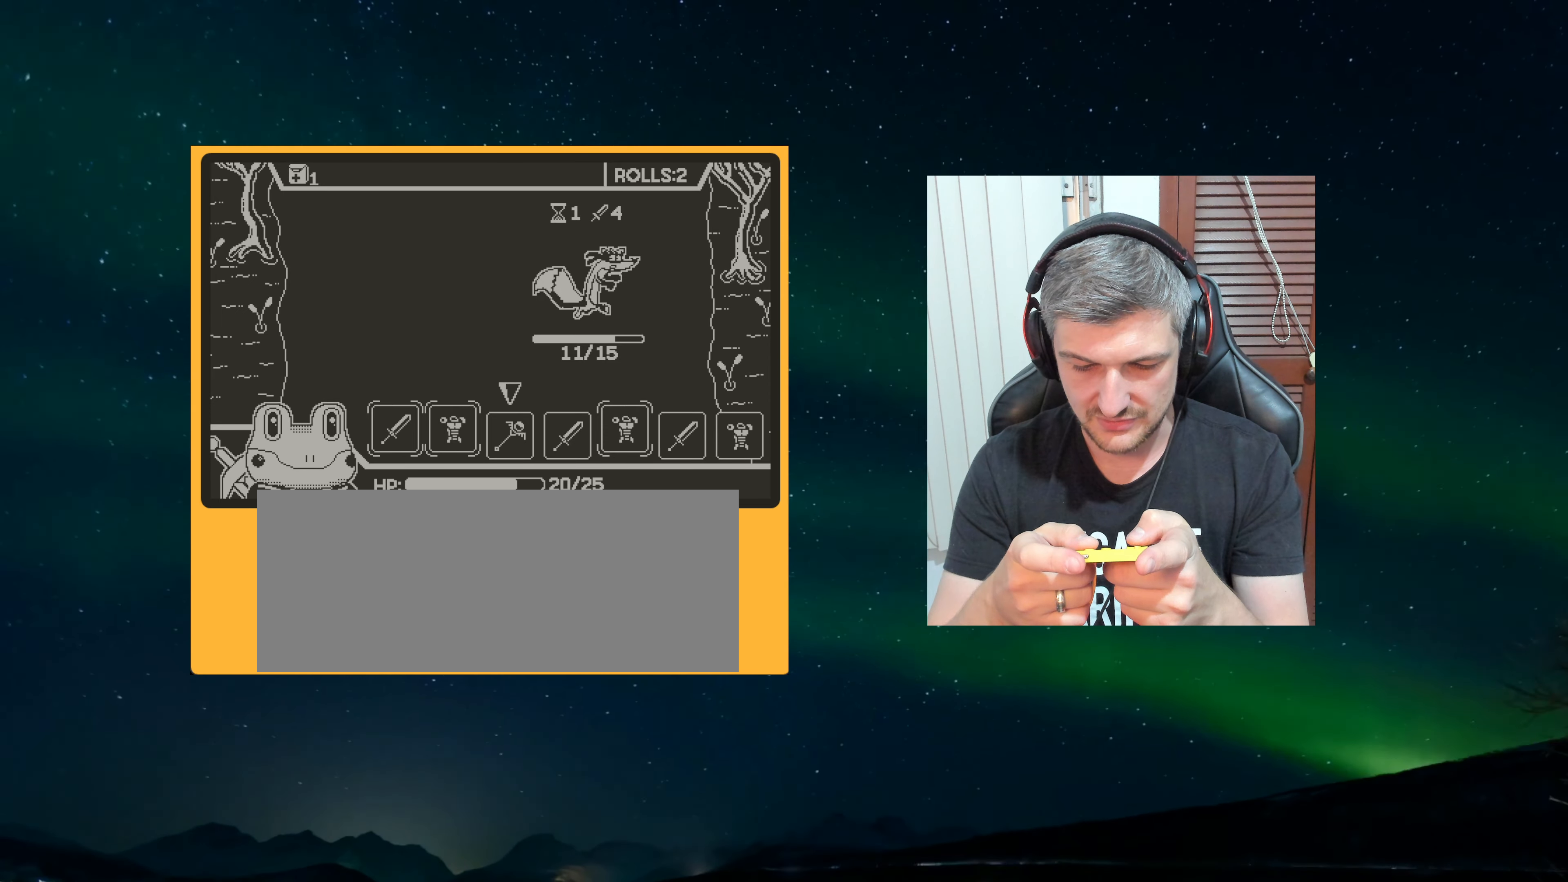
{"dt_ms": 500, "buttons": [], "left_stick": "center", "events": [[400, "A", "down"], [450, "A", "up"]]}